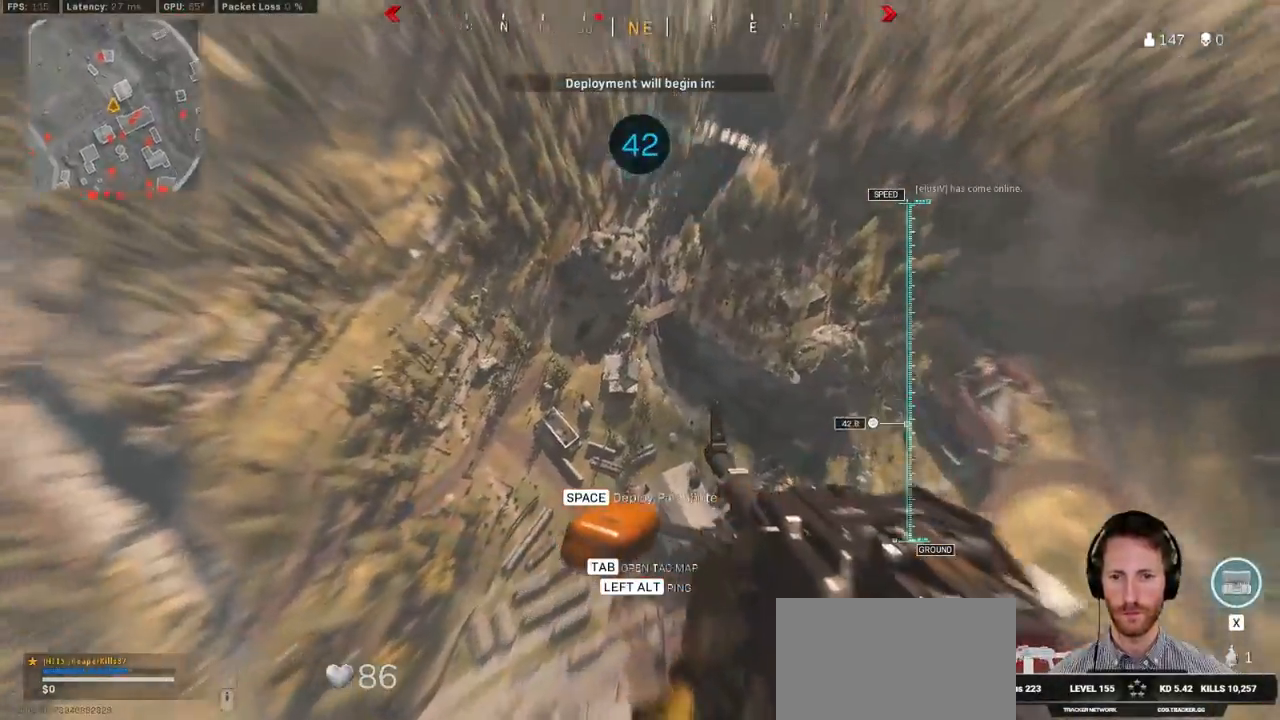
Gameplay with keyboard and mouse; each line is a JSON object with the keys and mouse buttons held at the frame after it. "events" lists presses ("down") and releases ("up") of "1", "2", "3", "4", "5", "a", "alt", "b", "c", "ctrl", "d", "e", "f", "g", "q", "r", "s", "shift", "space", "t", "tab", "v", "w", "x", "z", "mouse_left", "mouse_wheel", "mouse_right", "mouse_mb4" and "mouse_mb5" between this image and that frame as [ms after this image, input, new state], when the widget could be followed in between. "mouse_left", "mouse_wheel", "mouse_right", "mouse_mb4", "mouse_mb5" = the "left", "wheel", "right", "mb4", "mb5" buttons of the "mouse" list. No other keys are recorded. "wheel" means that the mouse wheel is clicked or scrolled. Mouse movement is not recorded.
{"keys": ["d"], "mouse": [], "events": [[333, "a", "up"], [367, "w", "up"], [383, "d", "down"]]}
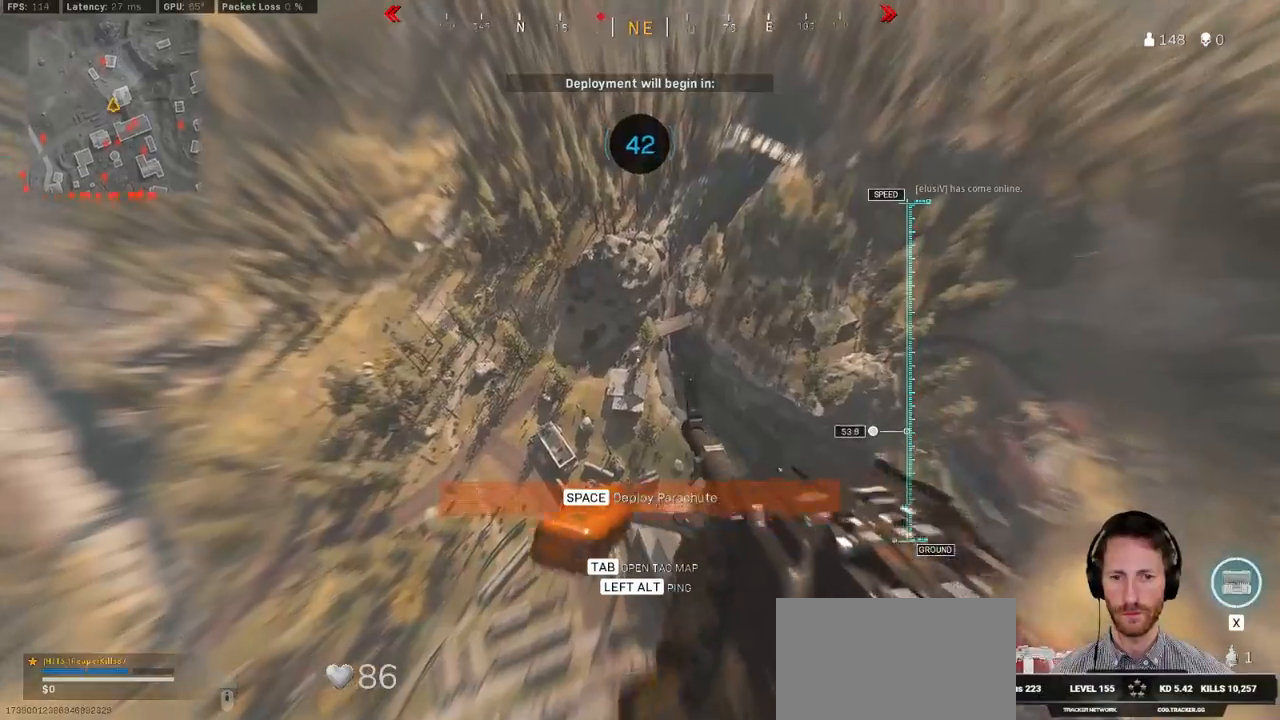
{"keys": ["d", "s"], "mouse": [], "events": [[200, "s", "down"]]}
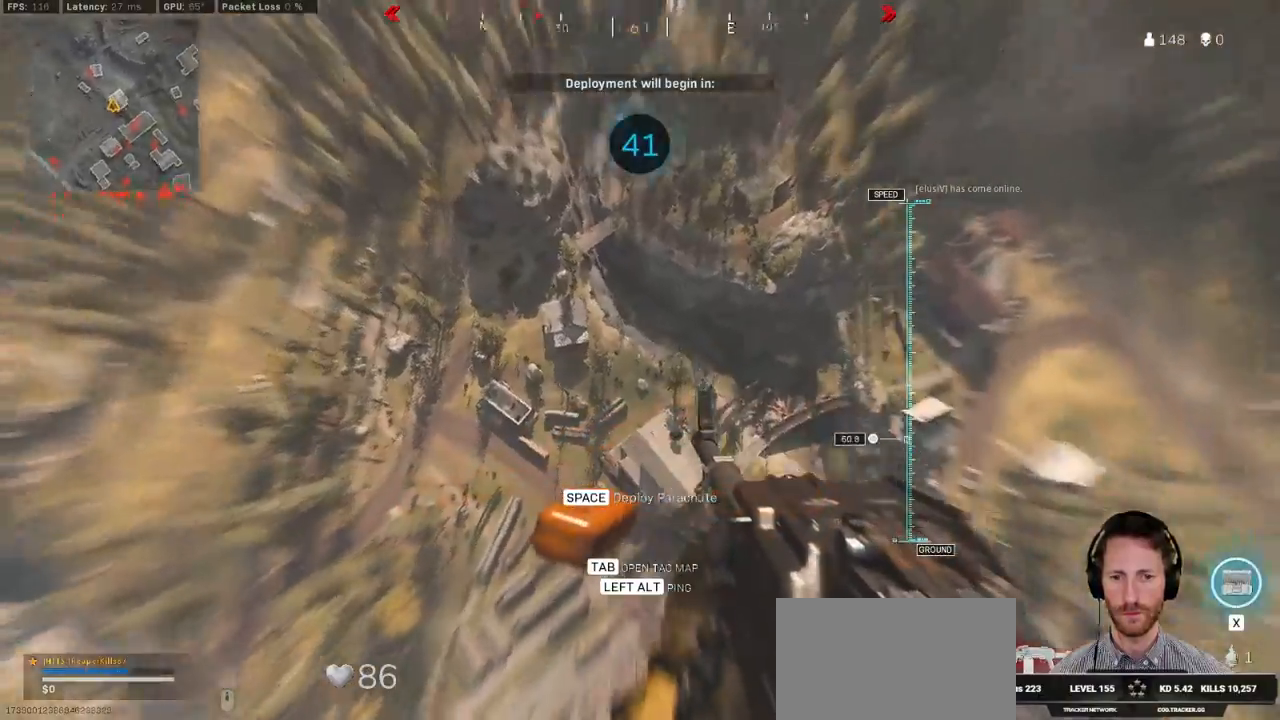
{"keys": ["d", "s"], "mouse": [], "events": []}
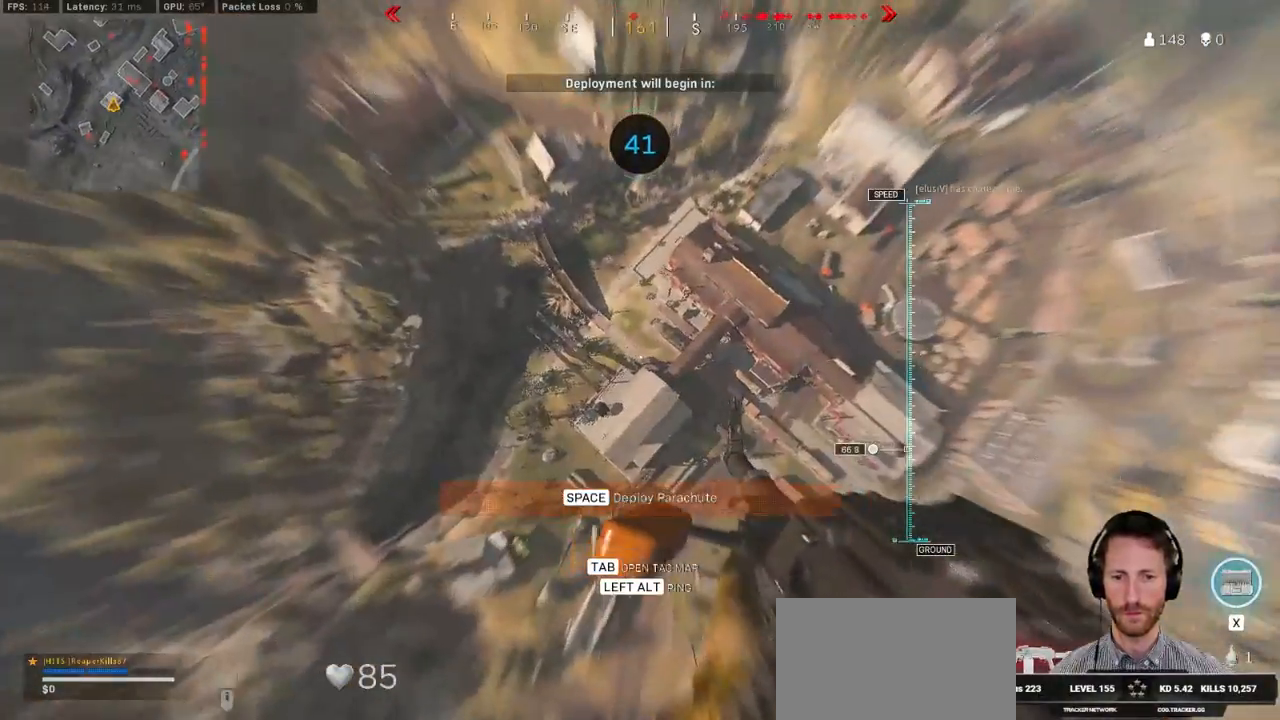
{"keys": ["s"], "mouse": [], "events": [[367, "d", "up"]]}
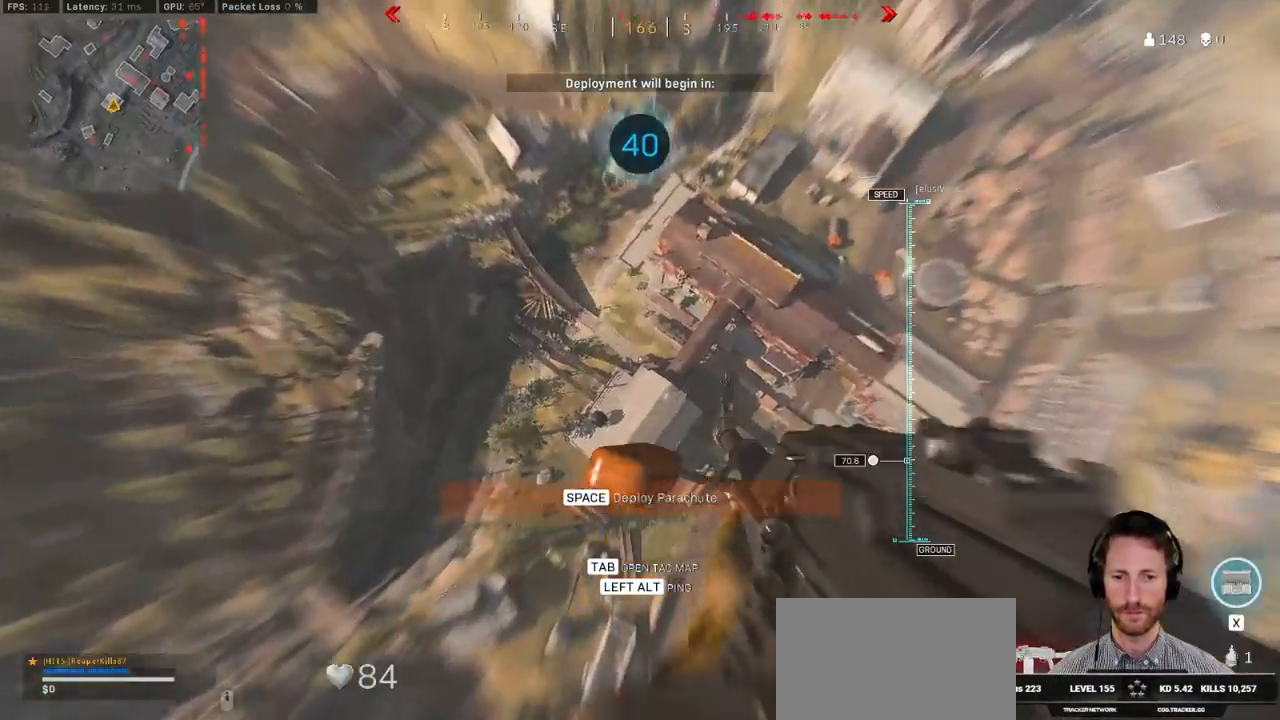
{"keys": ["d", "s"], "mouse": [], "events": [[133, "d", "down"]]}
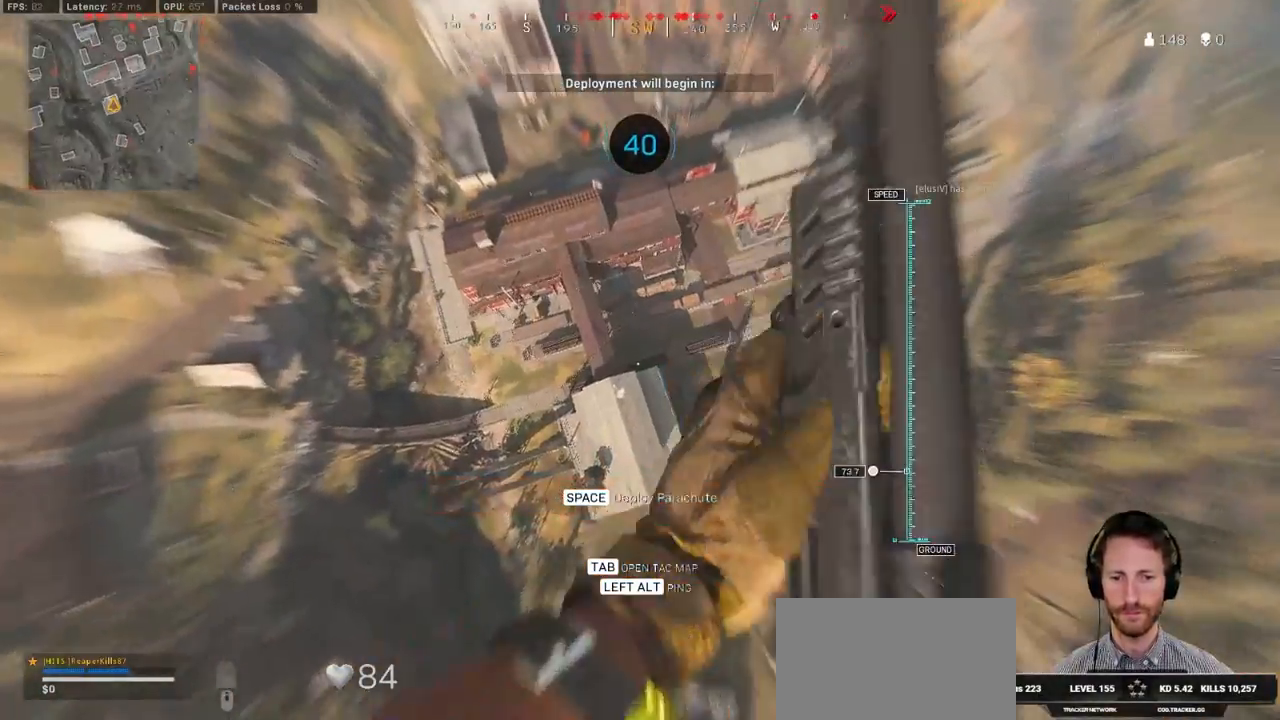
{"keys": ["a", "s"], "mouse": [], "events": [[300, "d", "up"], [383, "a", "down"]]}
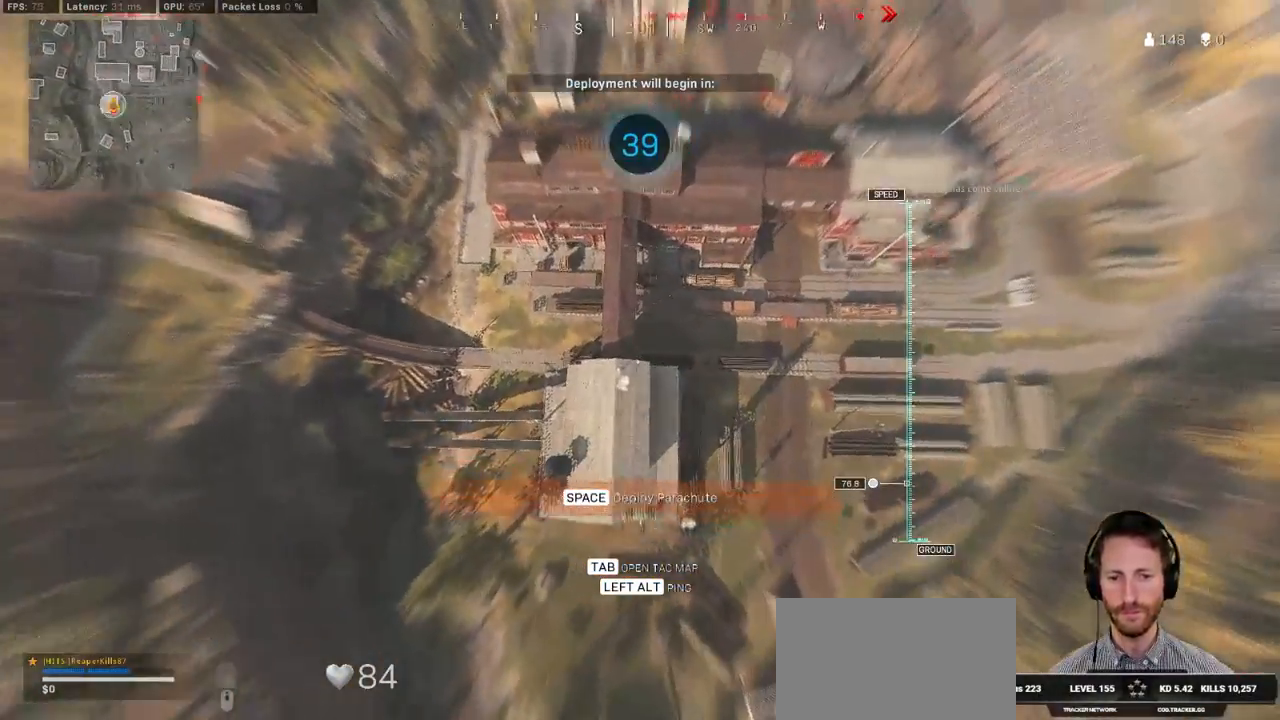
{"keys": ["s"], "mouse": [], "events": [[317, "a", "up"]]}
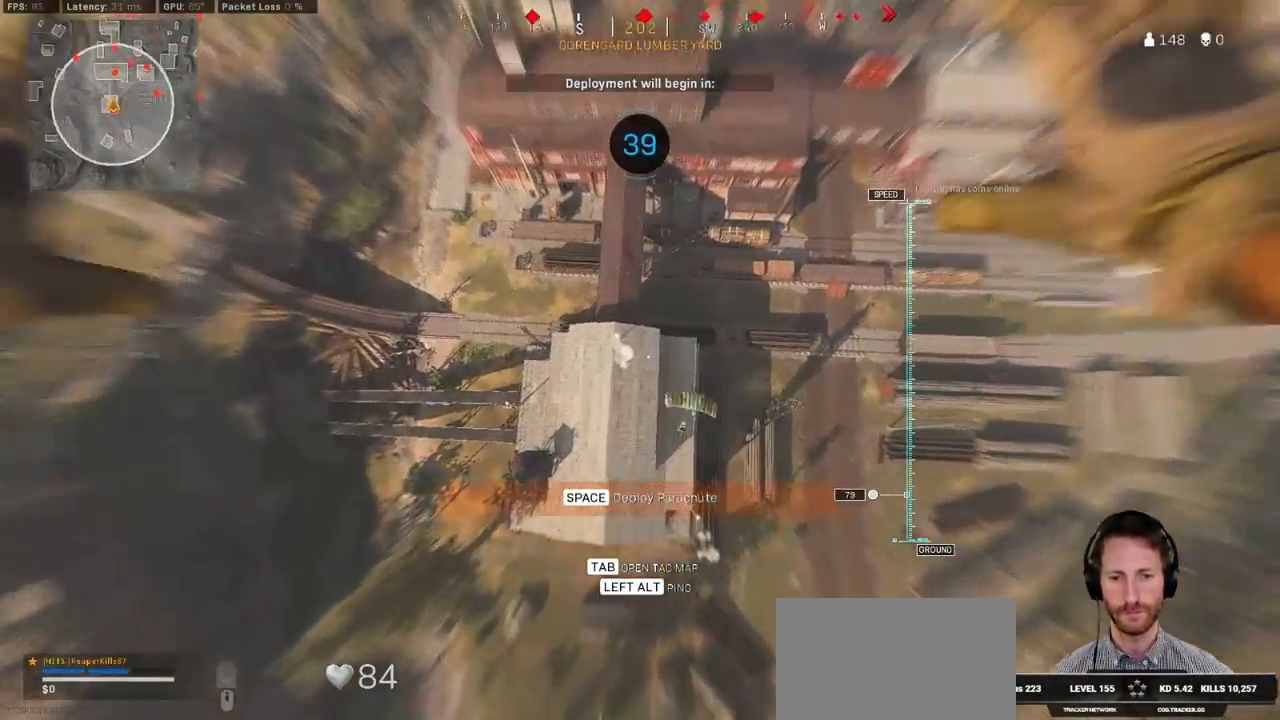
{"keys": ["s"], "mouse": [], "events": [[267, "a", "down"], [417, "a", "up"]]}
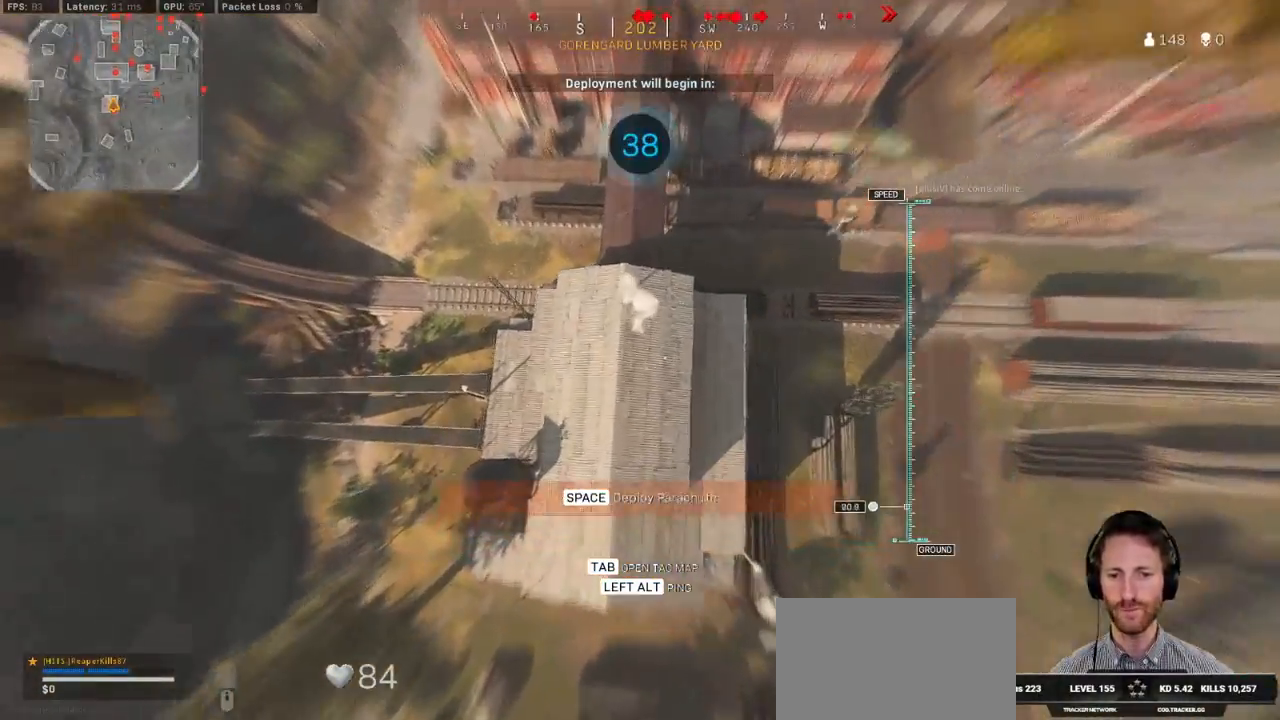
{"keys": ["s"], "mouse": [], "events": []}
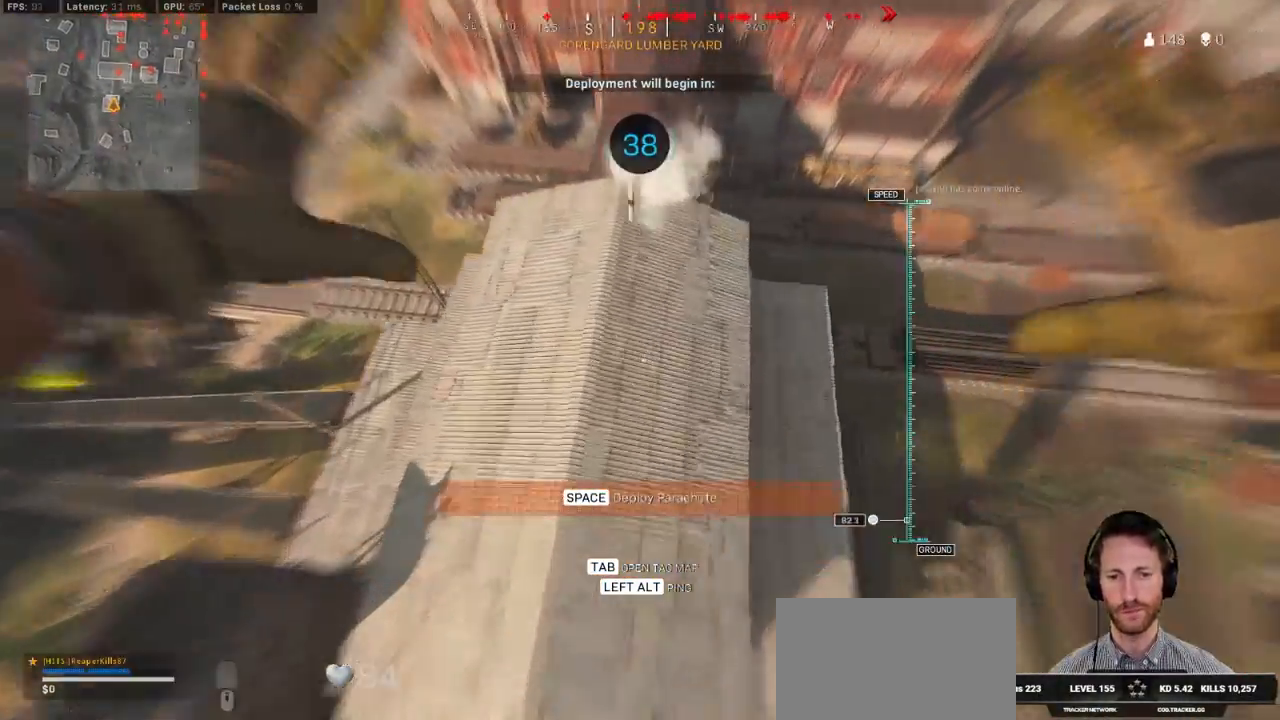
{"keys": ["s"], "mouse": [], "events": [[150, "space", "down"], [317, "space", "up"]]}
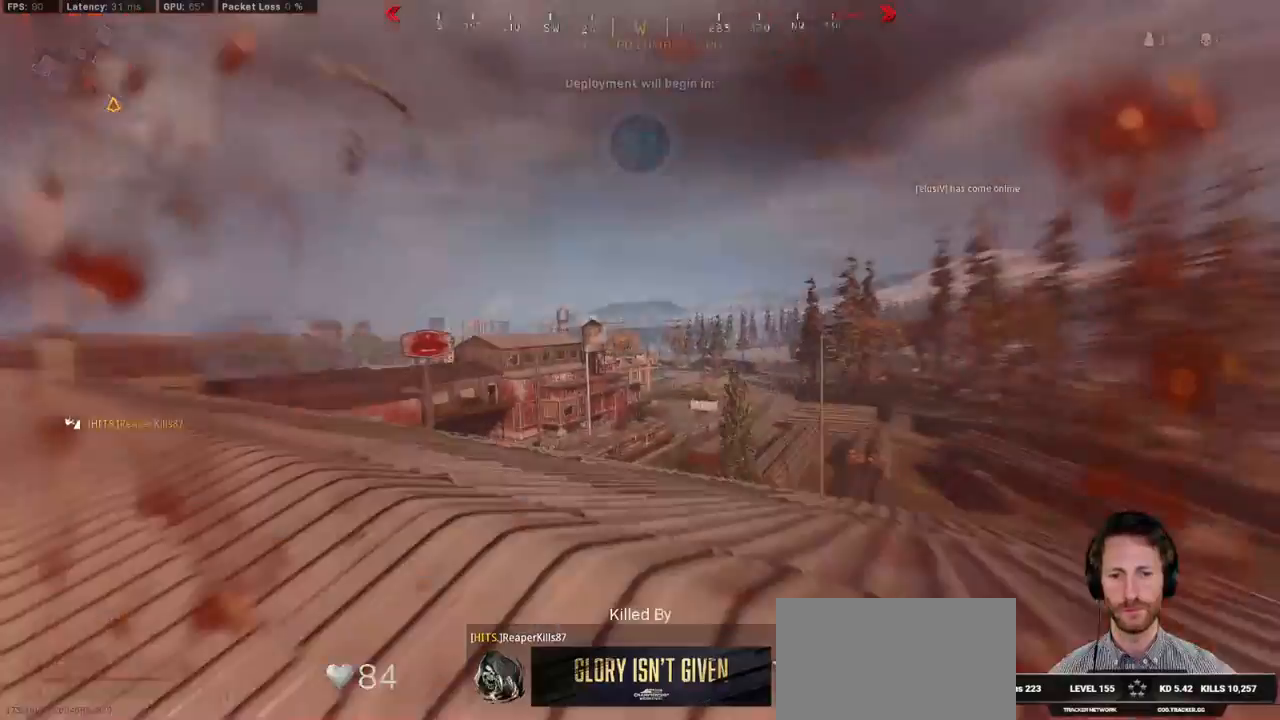
{"keys": [], "mouse": [], "events": [[400, "s", "up"]]}
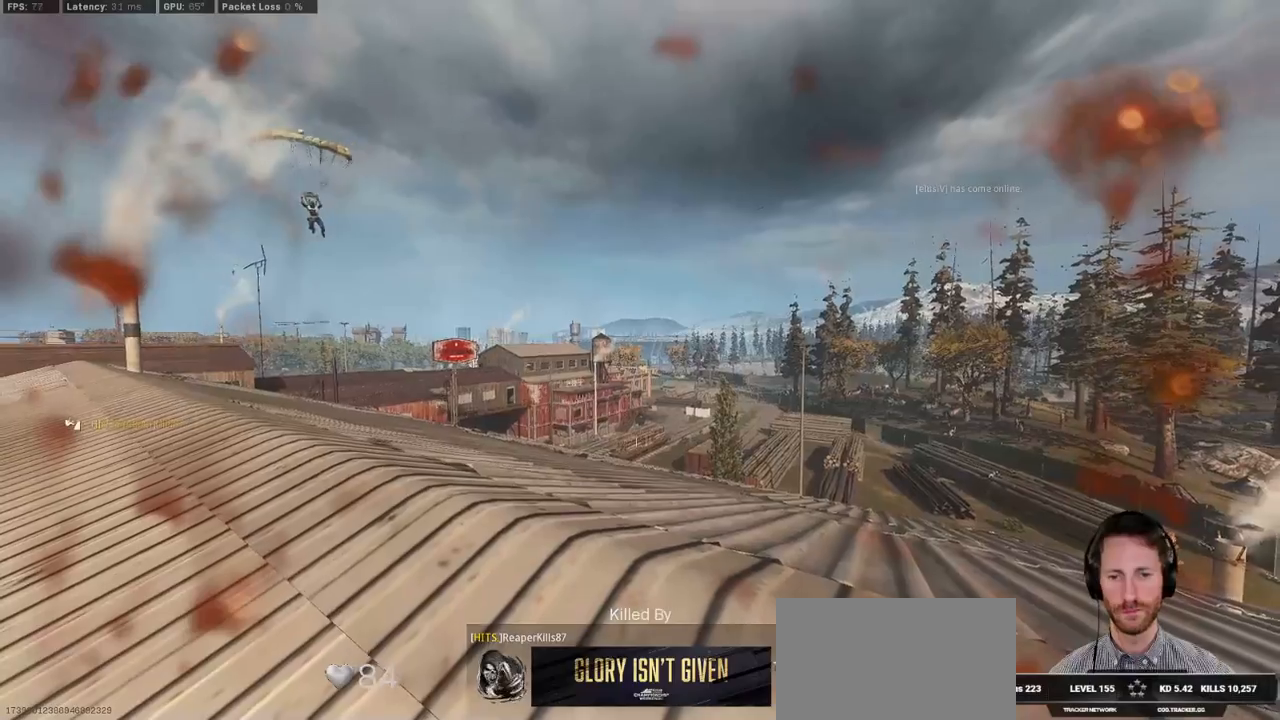
{"keys": [], "mouse": [], "events": []}
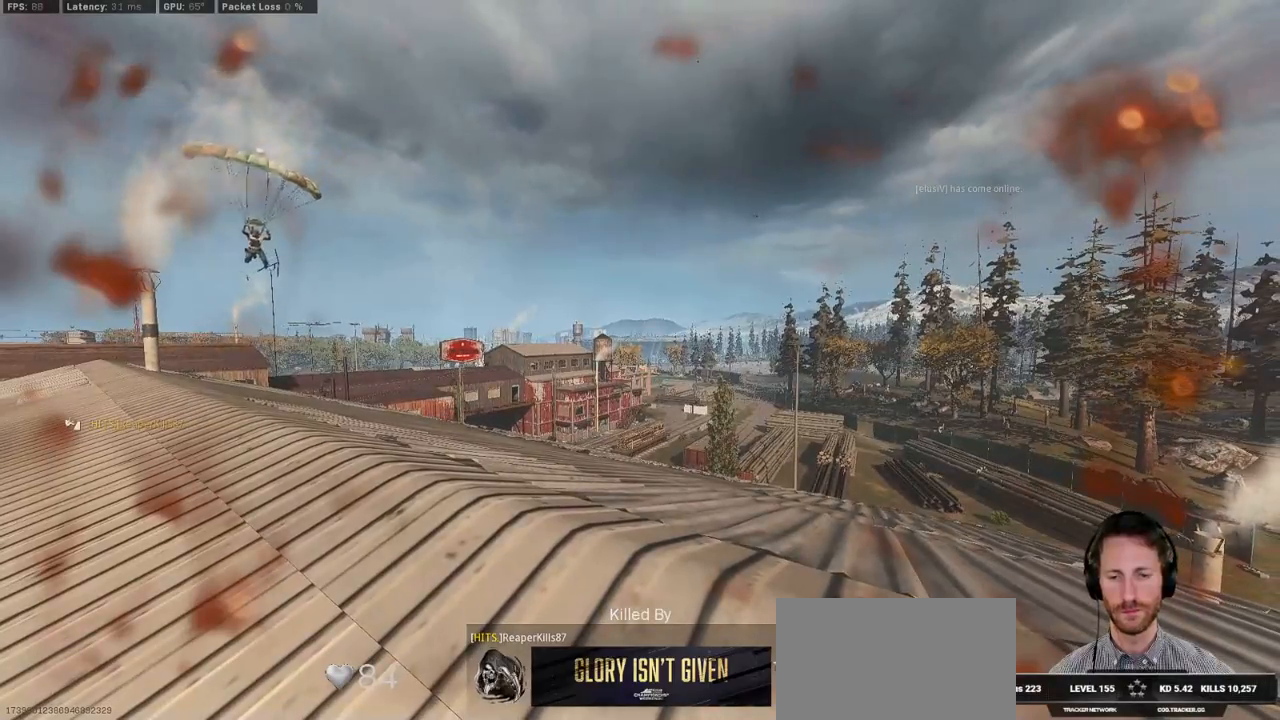
{"keys": [], "mouse": [], "events": []}
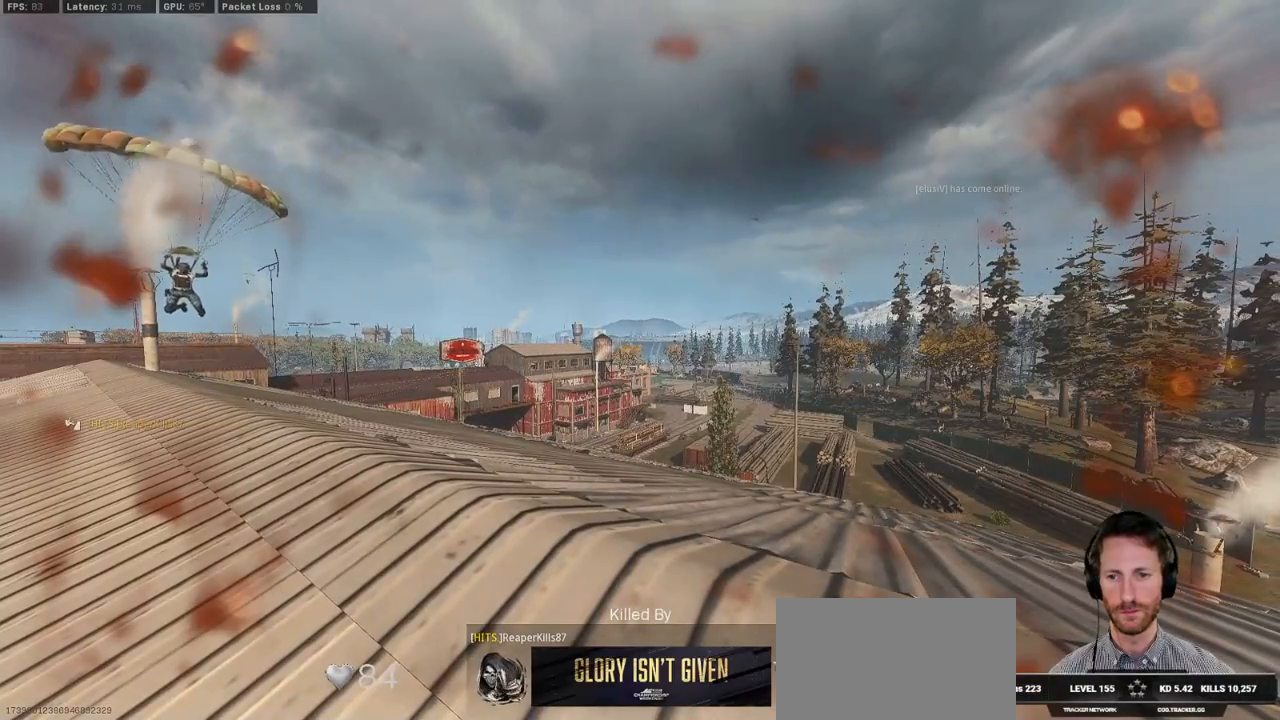
{"keys": ["w"], "mouse": [], "events": [[483, "w", "down"]]}
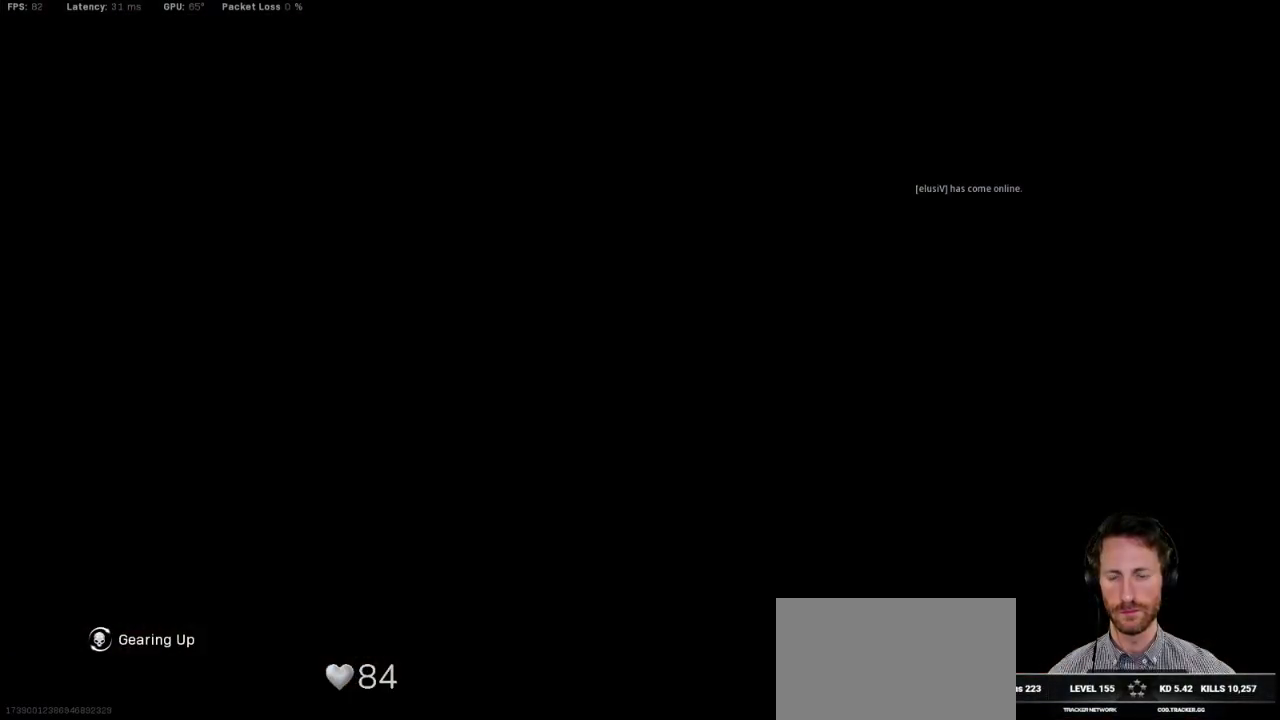
{"keys": ["w"], "mouse": [], "events": []}
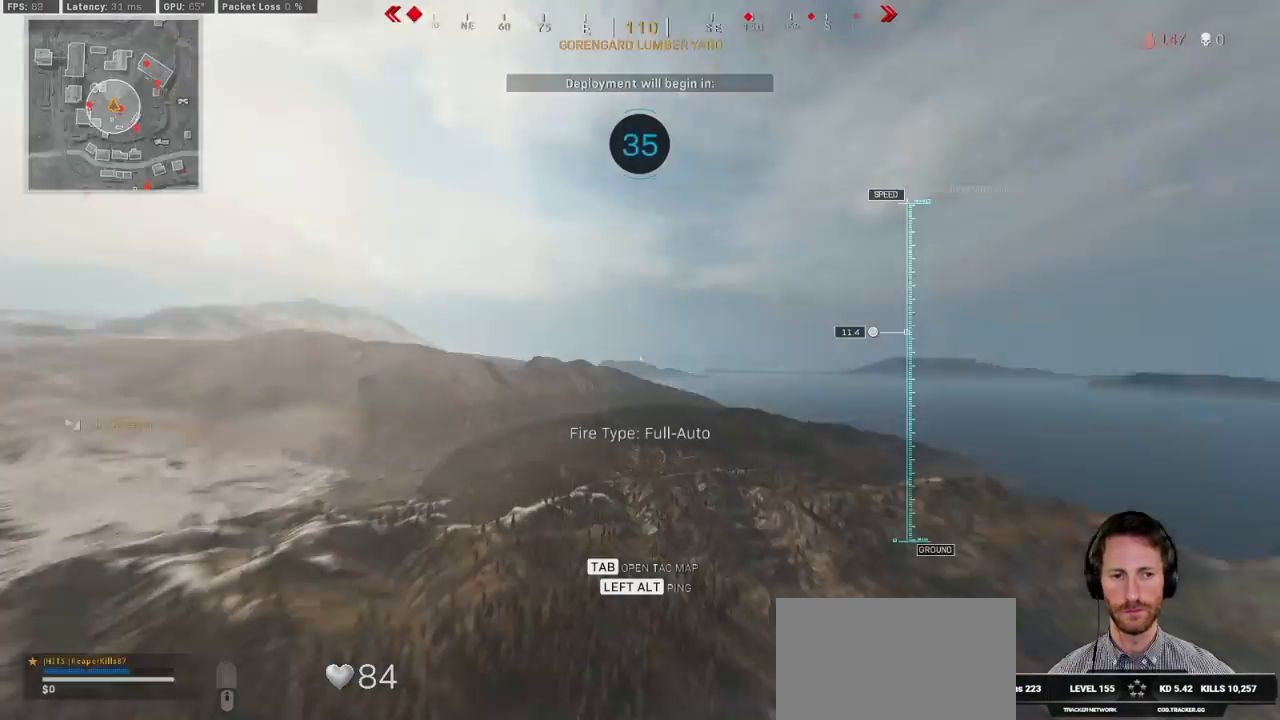
{"keys": ["w"], "mouse": [], "events": []}
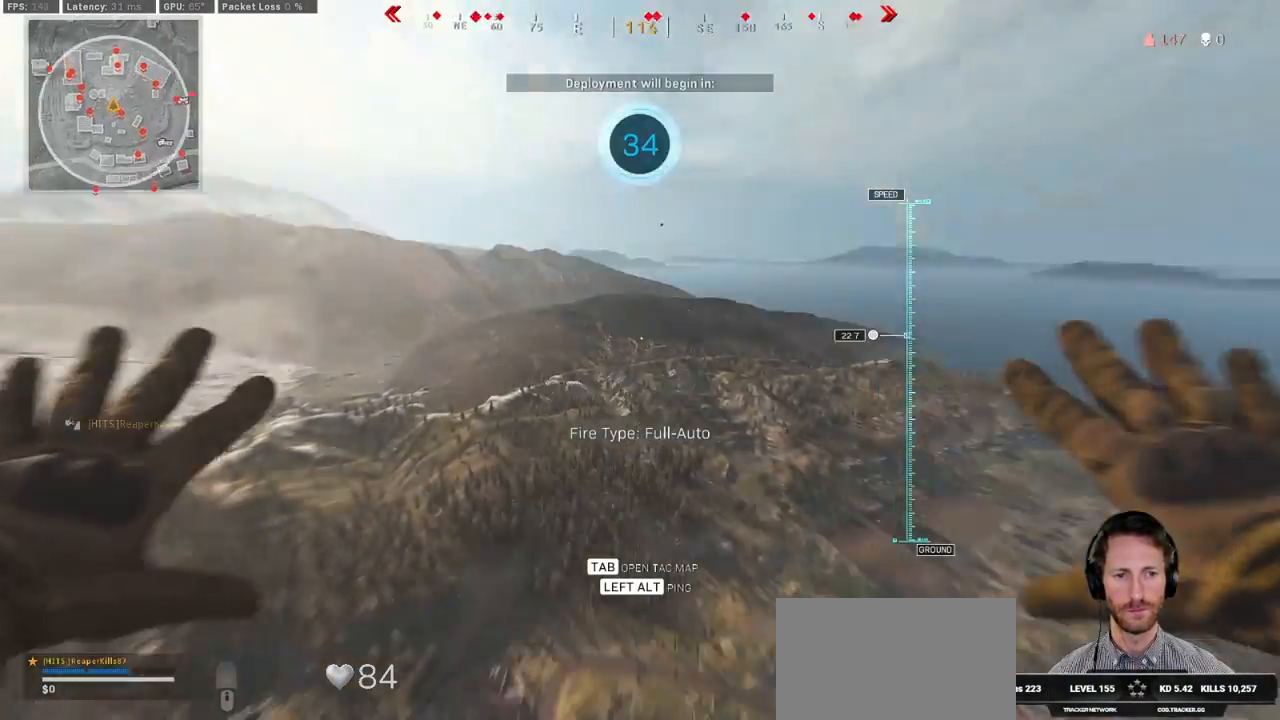
{"keys": ["w"], "mouse": [], "events": [[233, "d", "down"], [383, "d", "up"]]}
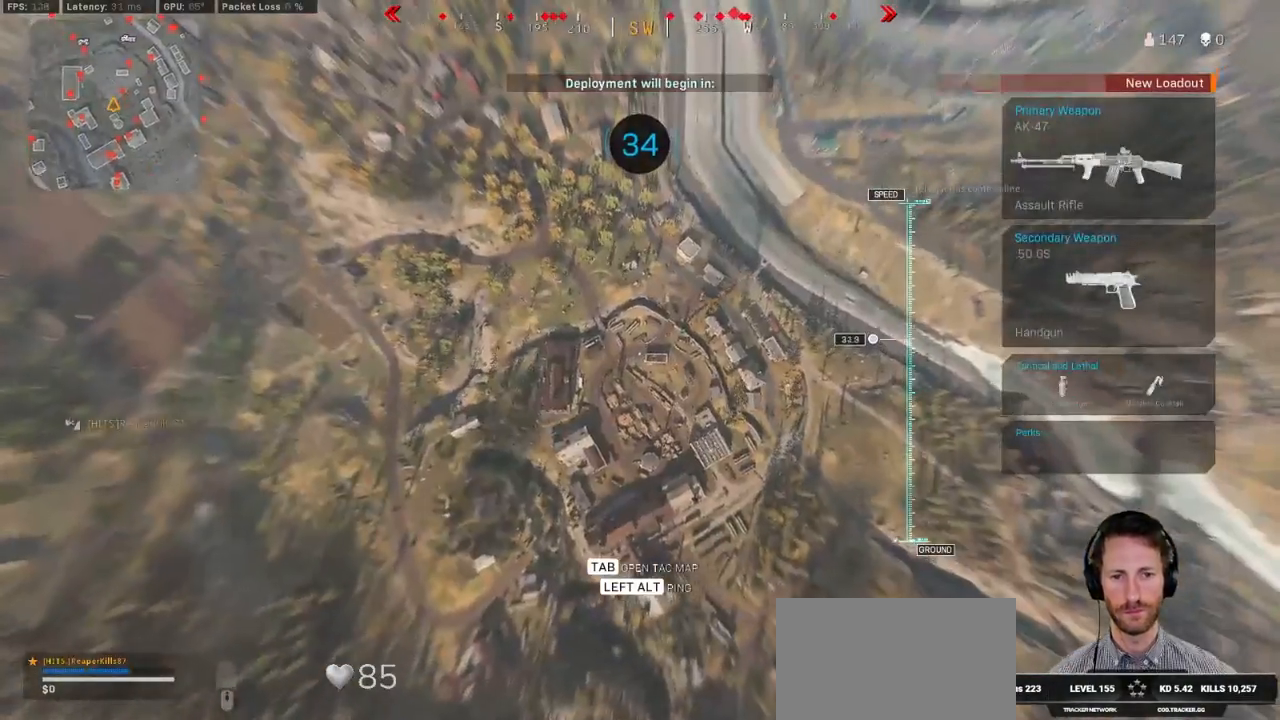
{"keys": ["w"], "mouse": [], "events": []}
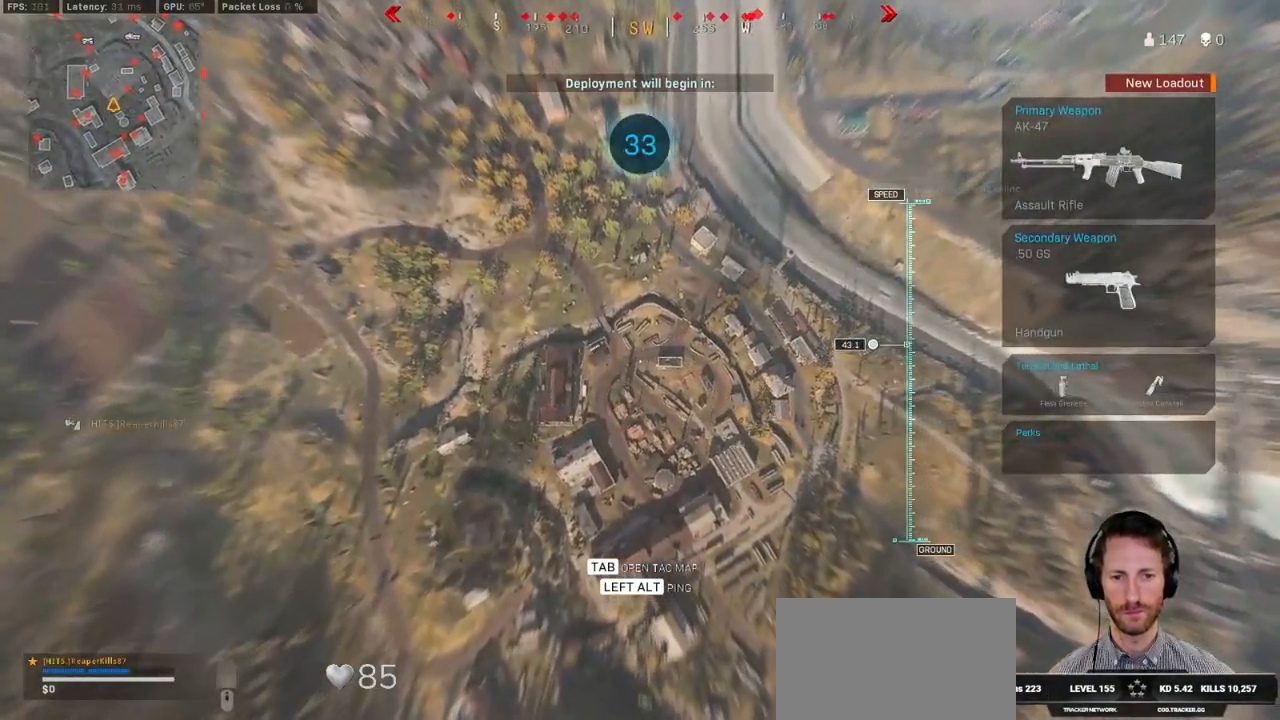
{"keys": ["d", "w"], "mouse": [], "events": [[417, "d", "down"]]}
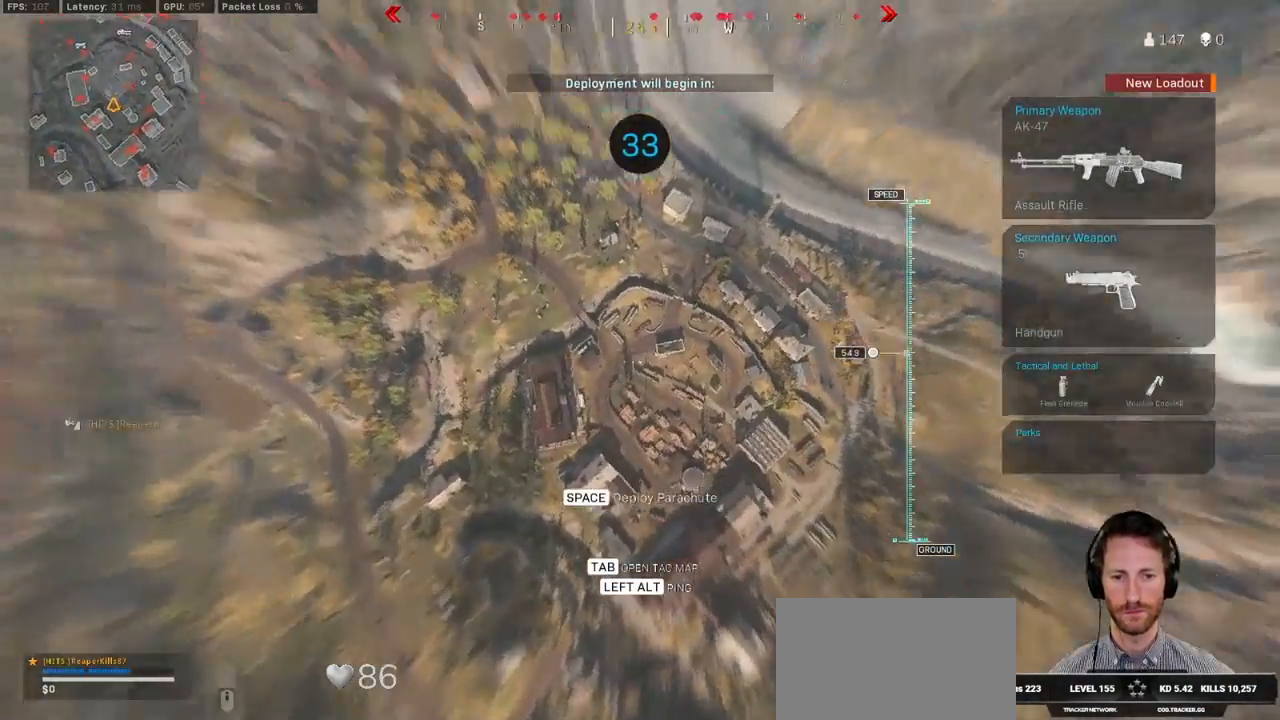
{"keys": ["d", "w"], "mouse": [], "events": []}
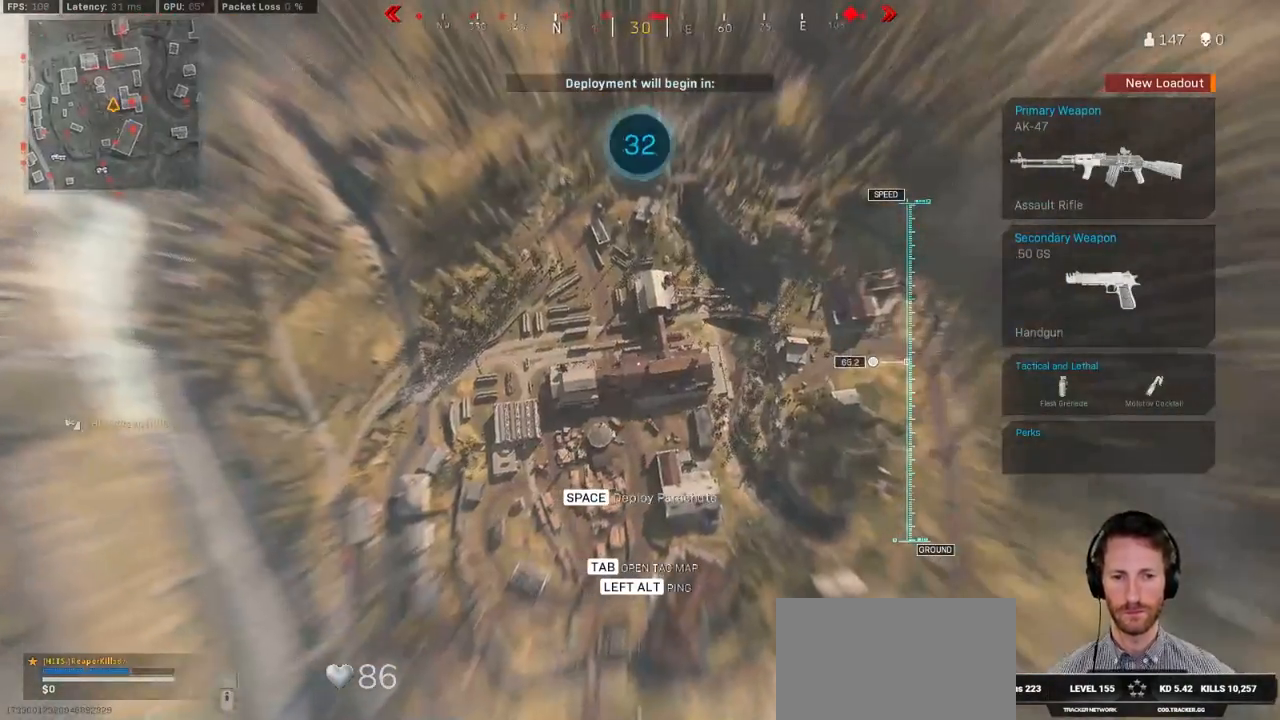
{"keys": ["a", "w"], "mouse": [], "events": [[33, "d", "up"], [283, "a", "down"]]}
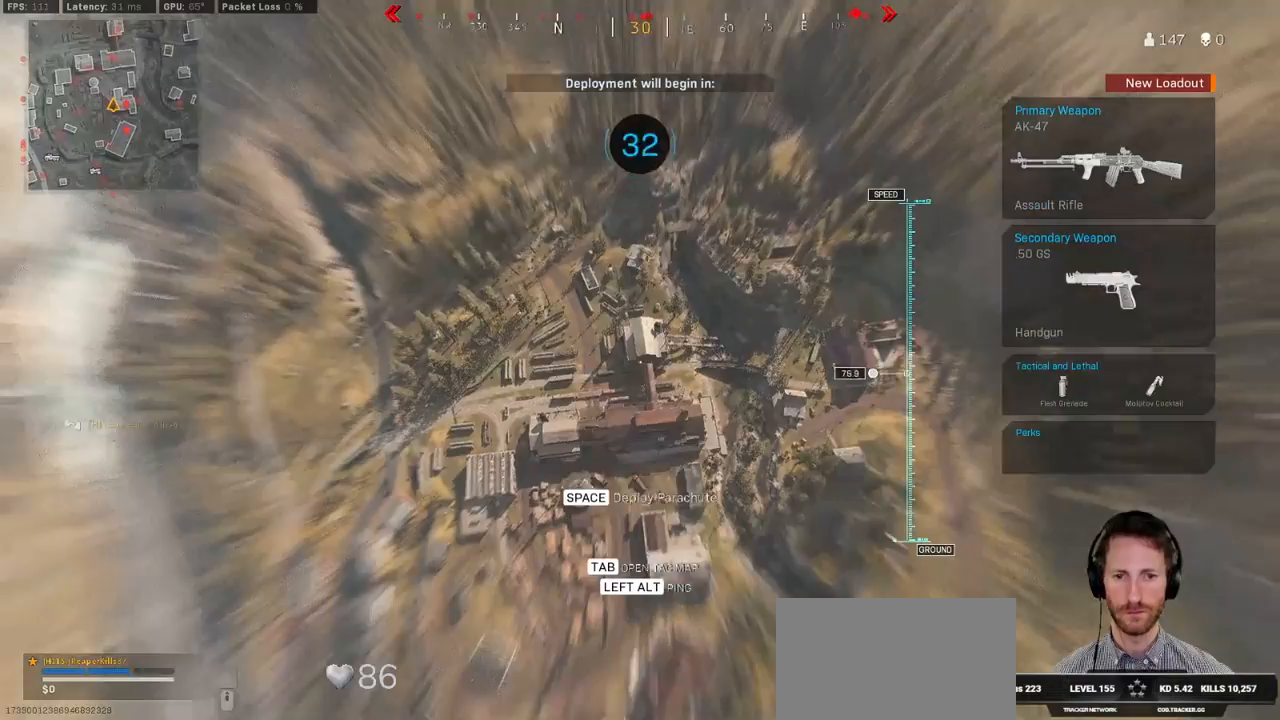
{"keys": ["w"], "mouse": [], "events": [[233, "a", "up"]]}
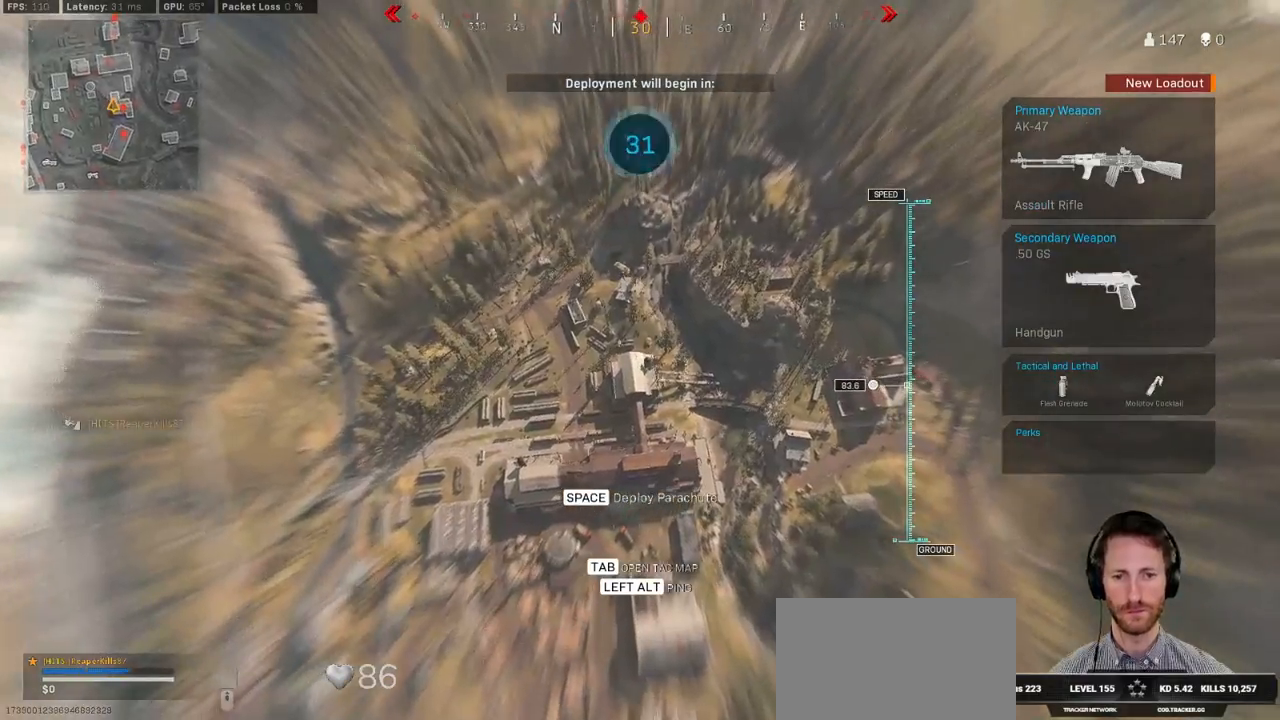
{"keys": ["w"], "mouse": [], "events": [[50, "a", "down"], [283, "a", "up"]]}
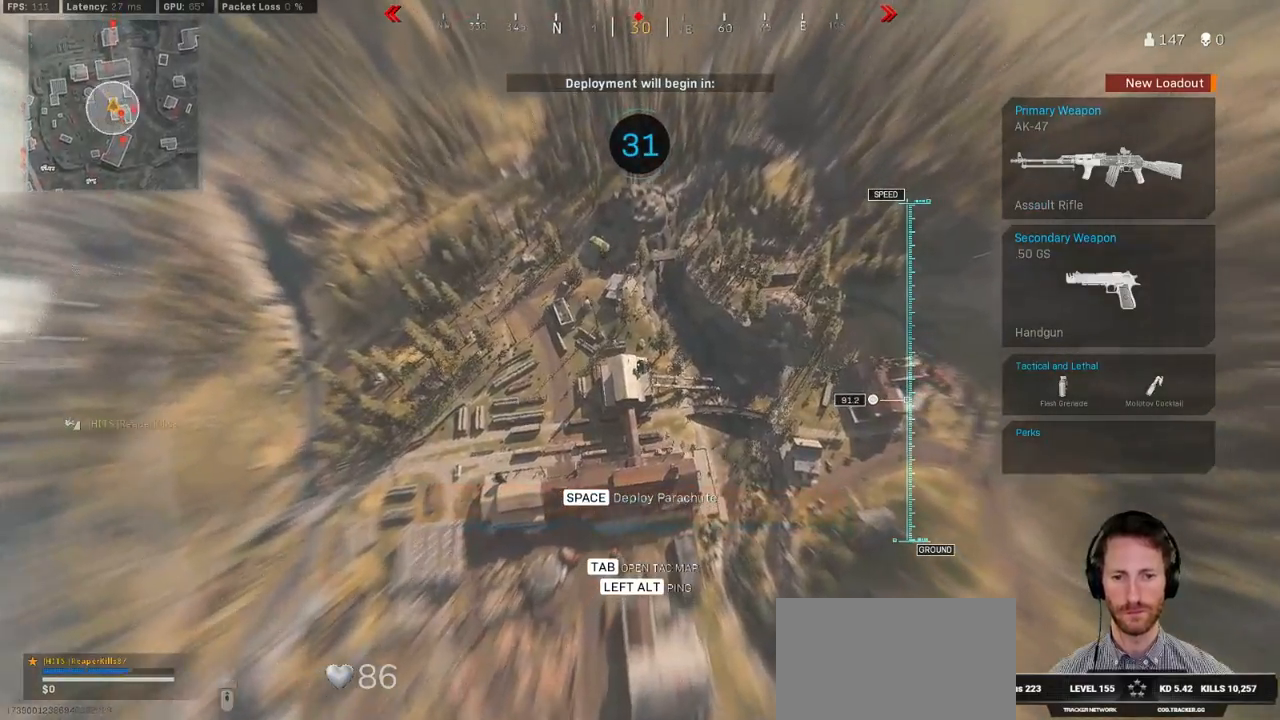
{"keys": ["w"], "mouse": [], "events": []}
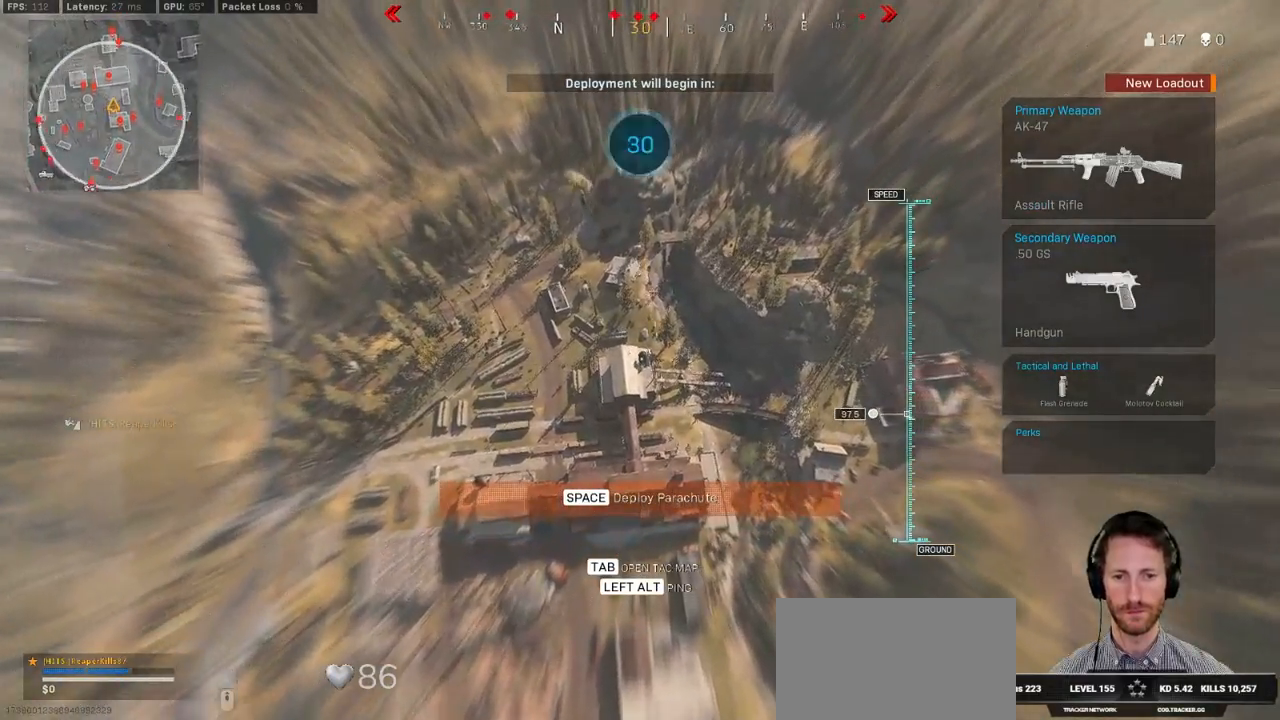
{"keys": ["a", "w"], "mouse": [], "events": [[333, "a", "down"]]}
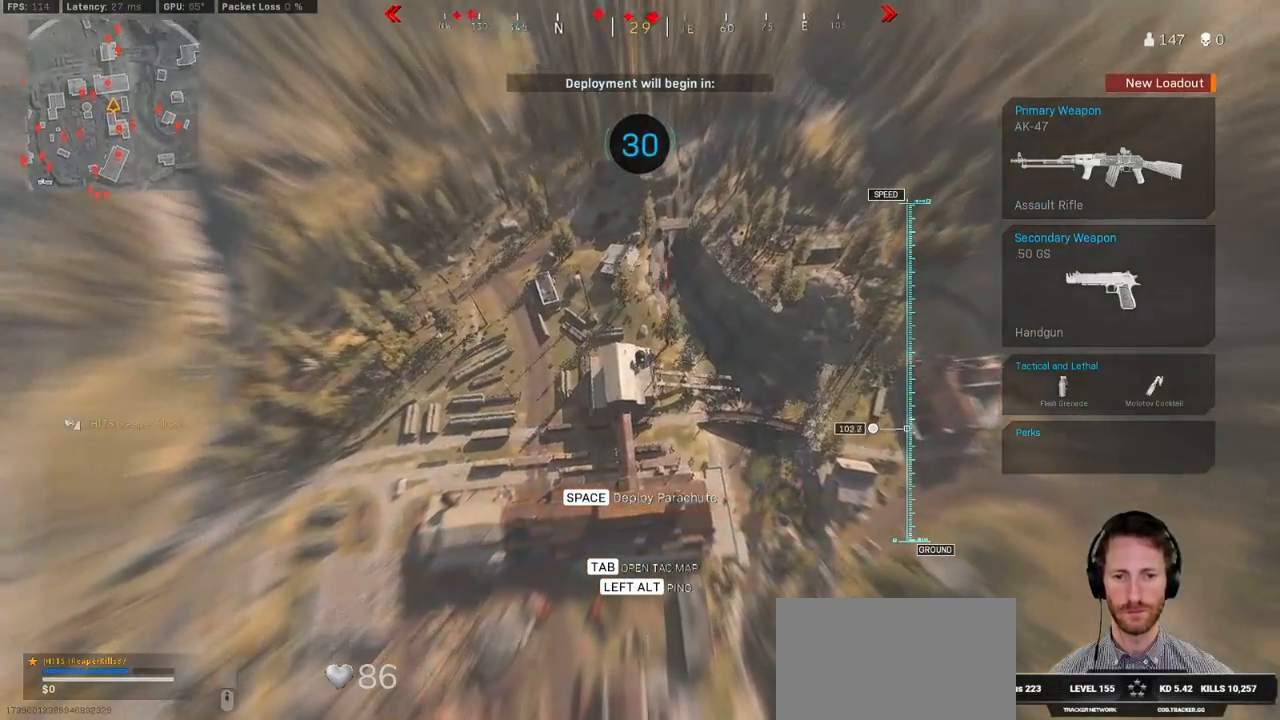
{"keys": ["w"], "mouse": [], "events": [[33, "a", "up"]]}
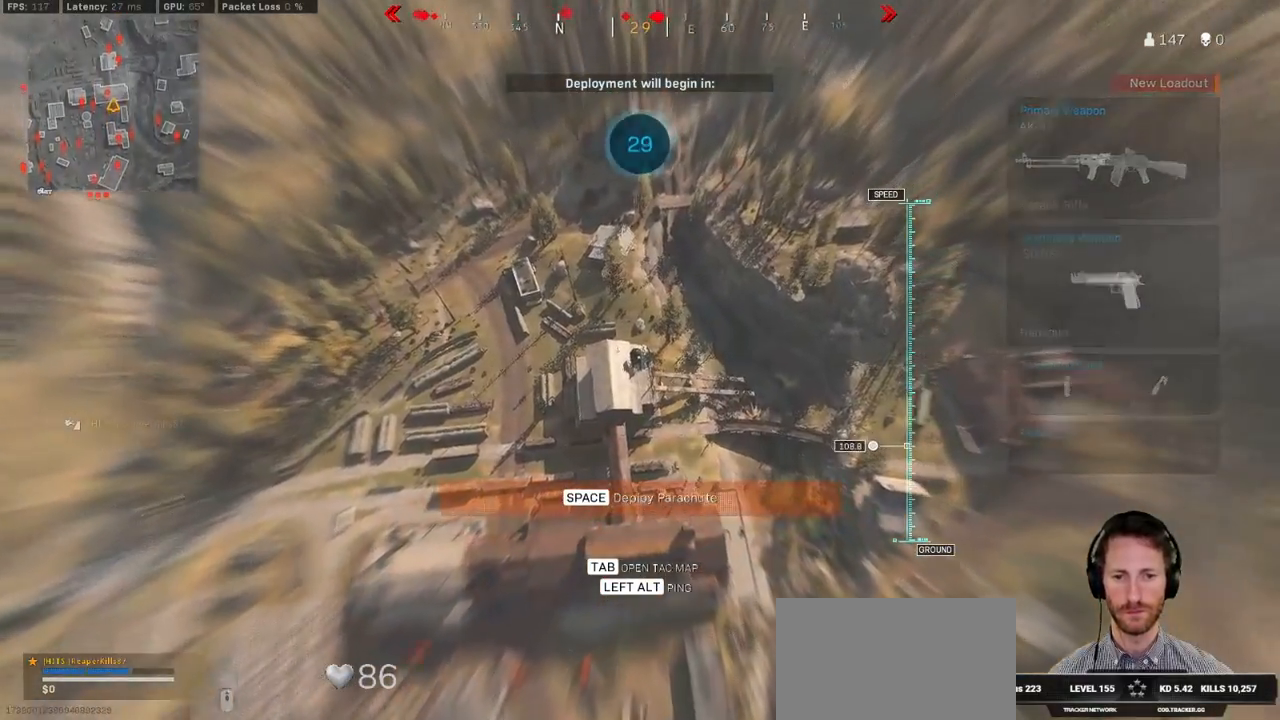
{"keys": ["a", "w"], "mouse": [], "events": [[450, "a", "down"]]}
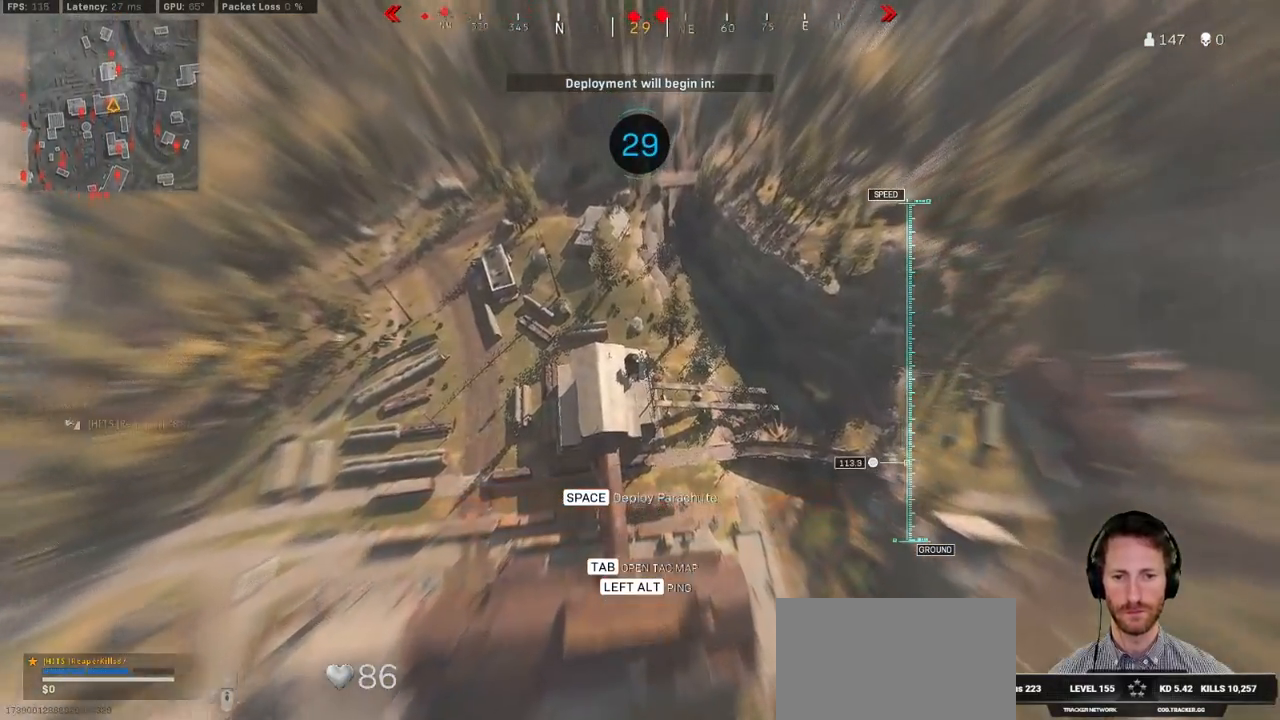
{"keys": ["s"], "mouse": [], "events": [[50, "w", "up"], [150, "a", "up"], [200, "a", "down"], [233, "s", "down"], [433, "a", "up"]]}
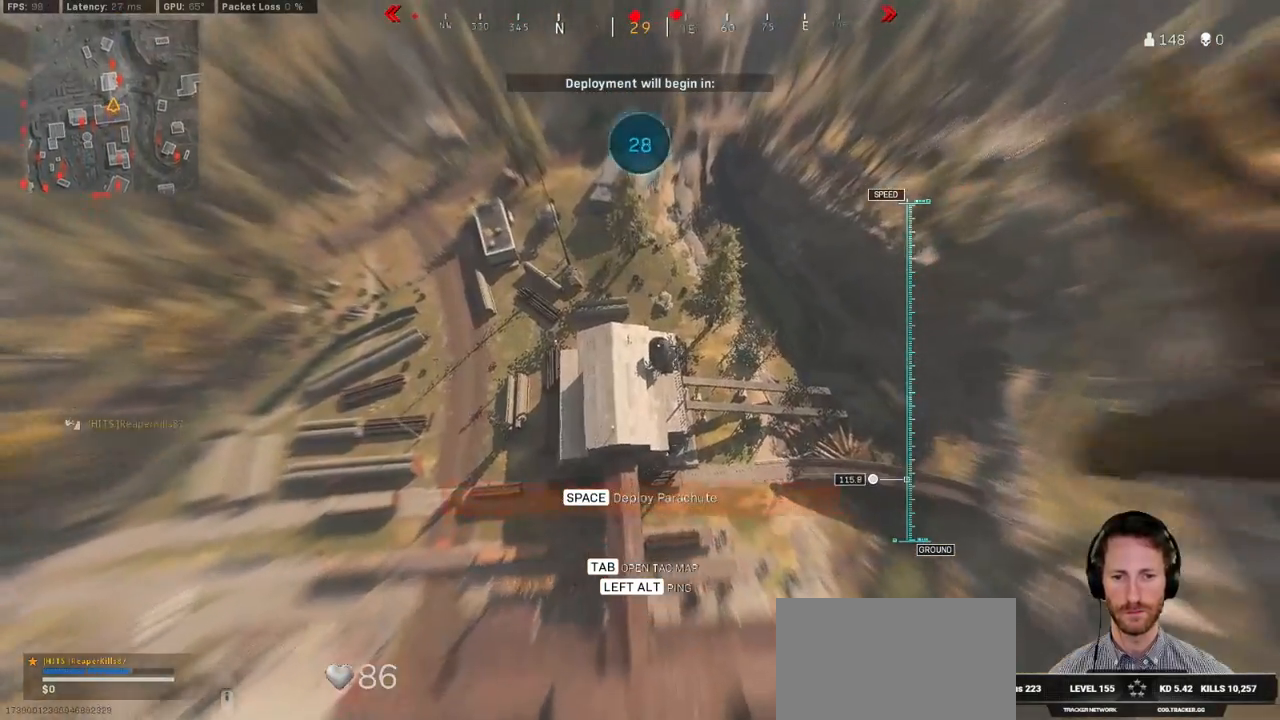
{"keys": ["a"], "mouse": [], "events": [[333, "a", "down"], [333, "s", "up"]]}
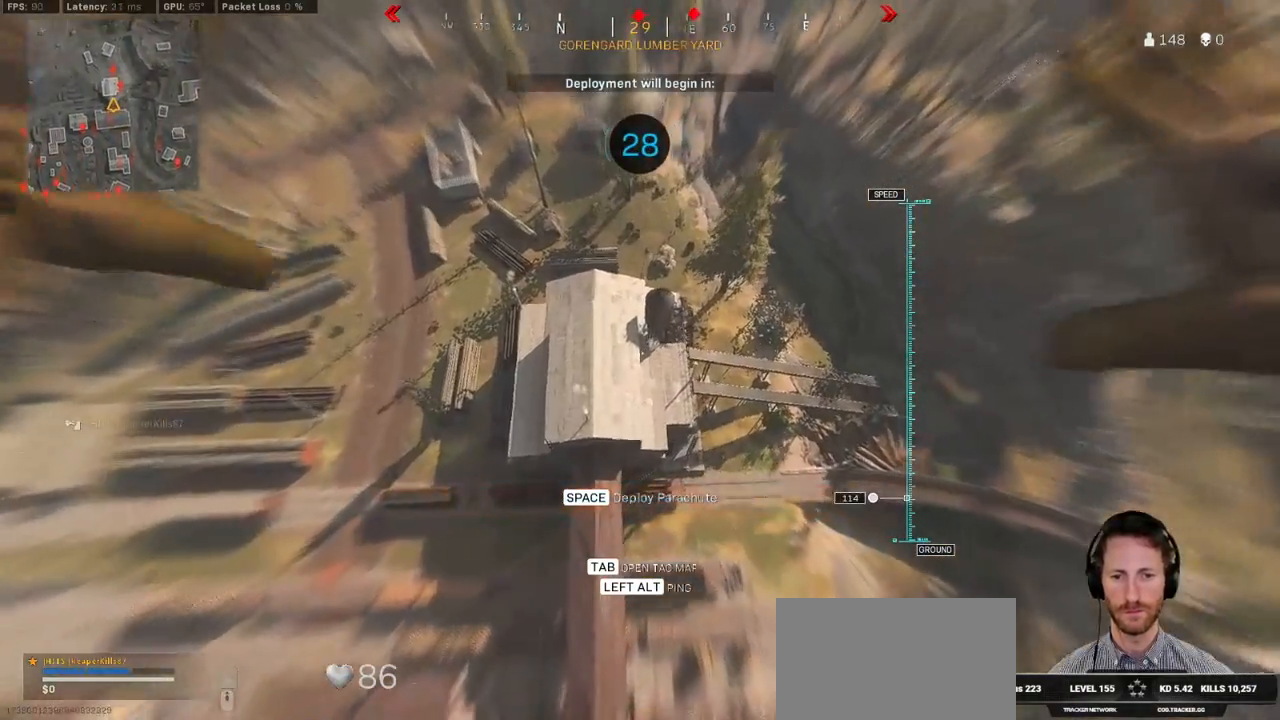
{"keys": ["w"], "mouse": [], "events": [[50, "w", "down"], [100, "a", "up"]]}
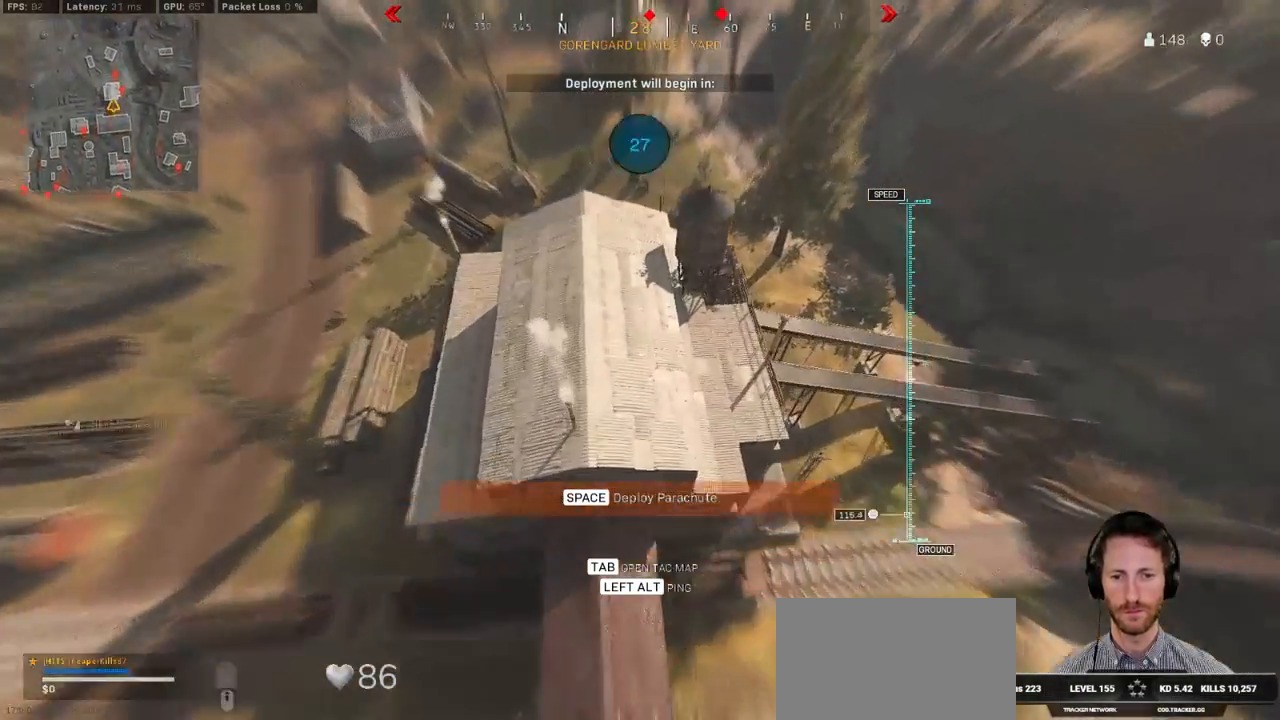
{"keys": ["w"], "mouse": [], "events": [[133, "space", "down"], [383, "space", "up"]]}